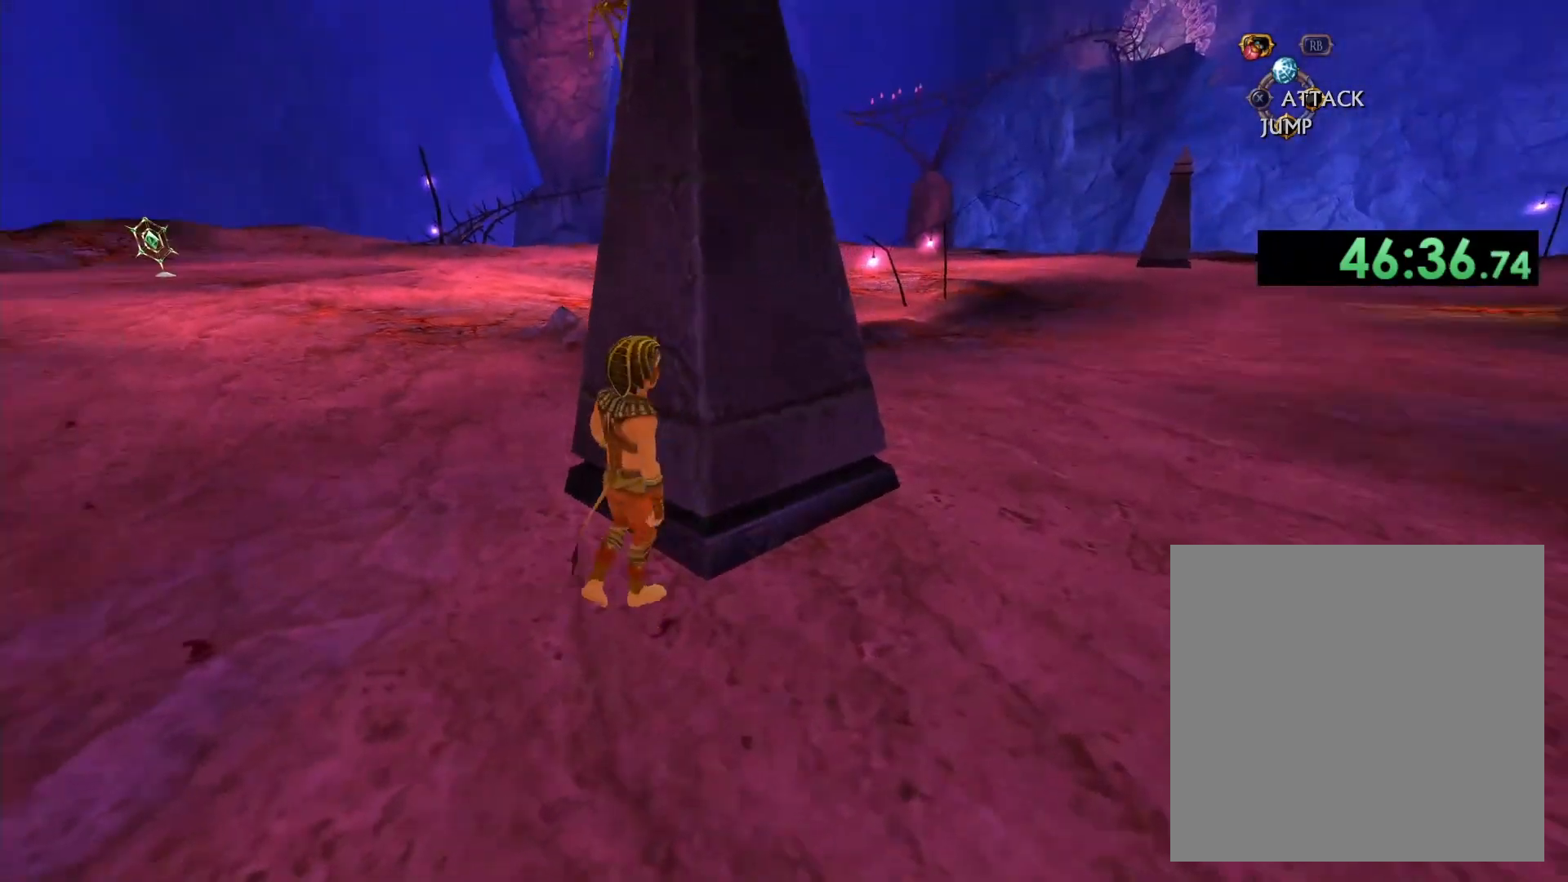
Gameplay with a controller (Xbox layout); each line is a JSON object with the inputs held at the frame after it. "button_events" lists button changes between this image and that frame as [ms after this image, input, new state], when the widget could be followed in between (sticks are given only as held states). This document gives stick clicks only as held states, not as events.
{"buttons": [], "left_stick": "down-right", "right_stick": "center", "button_events": []}
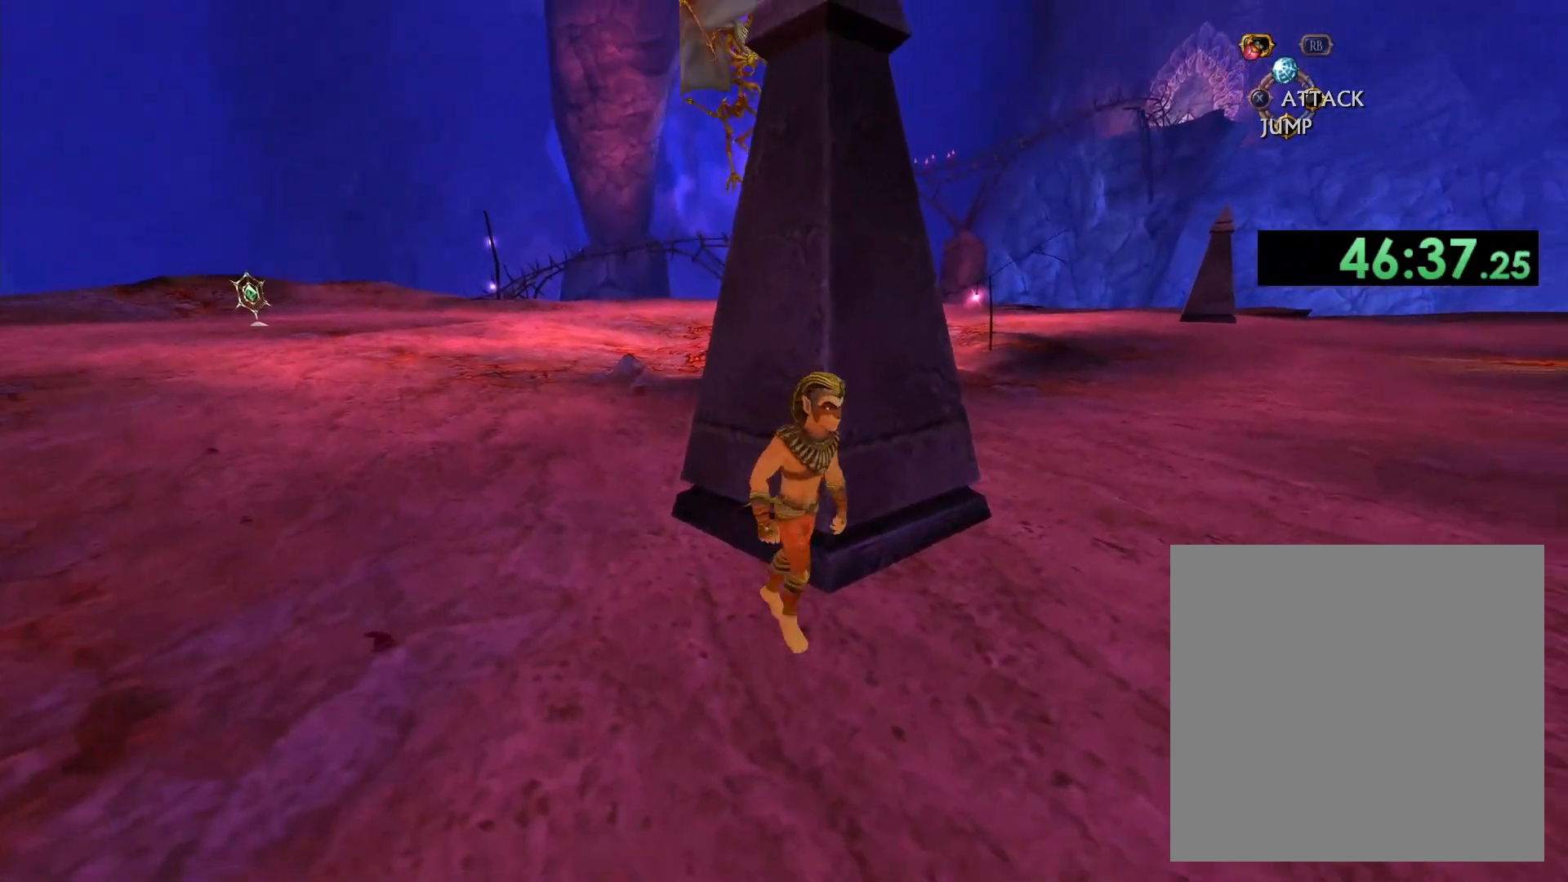
{"buttons": [], "left_stick": "center", "right_stick": "center", "button_events": []}
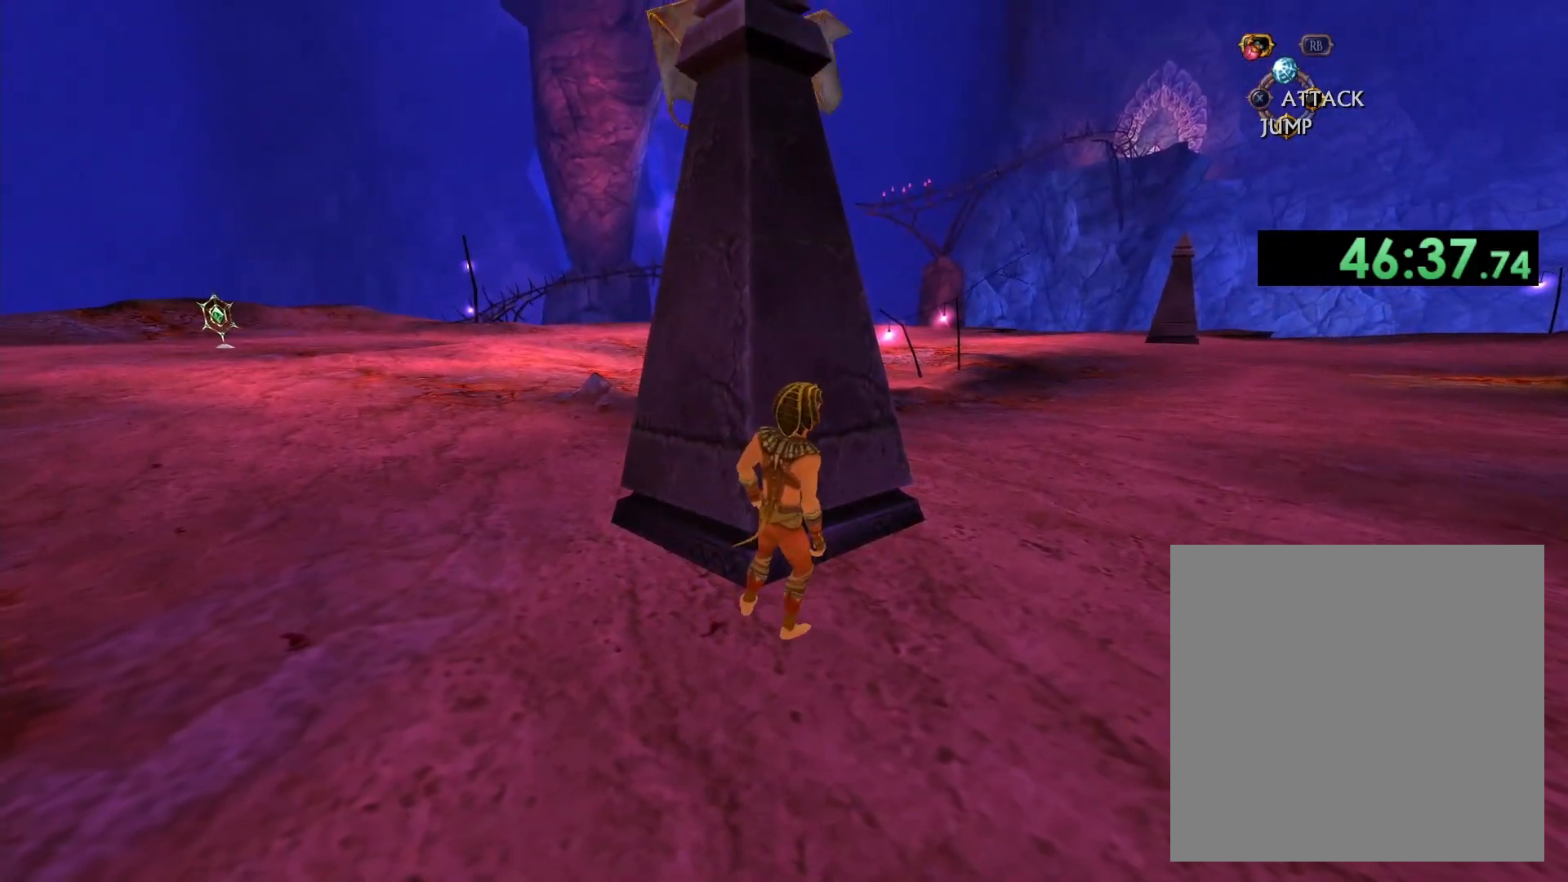
{"buttons": [], "left_stick": "up", "right_stick": "center", "button_events": []}
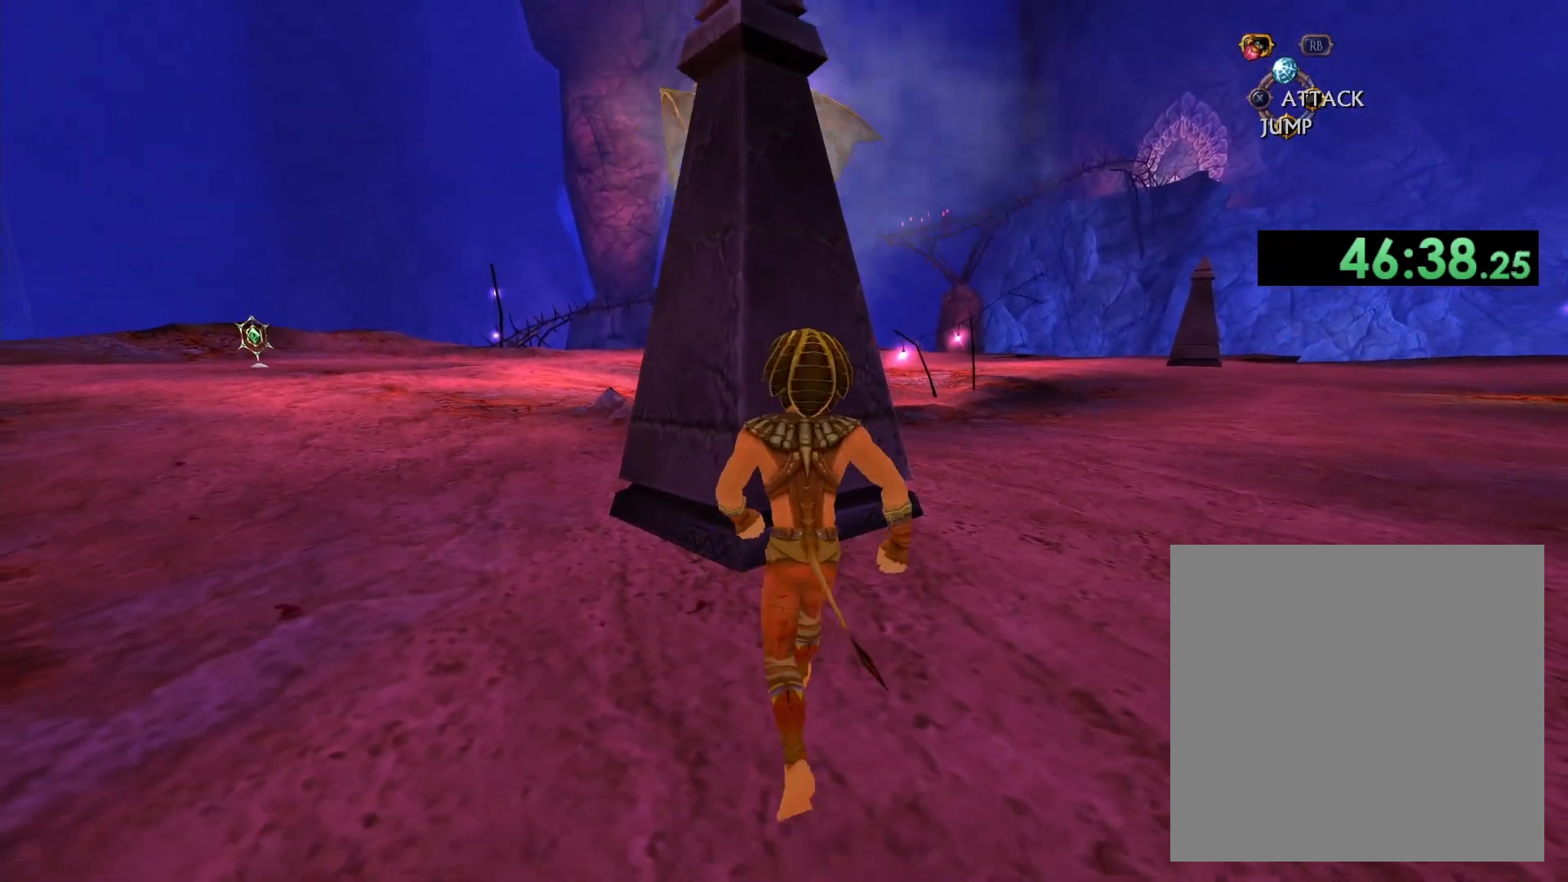
{"buttons": [], "left_stick": "up", "right_stick": "center", "button_events": []}
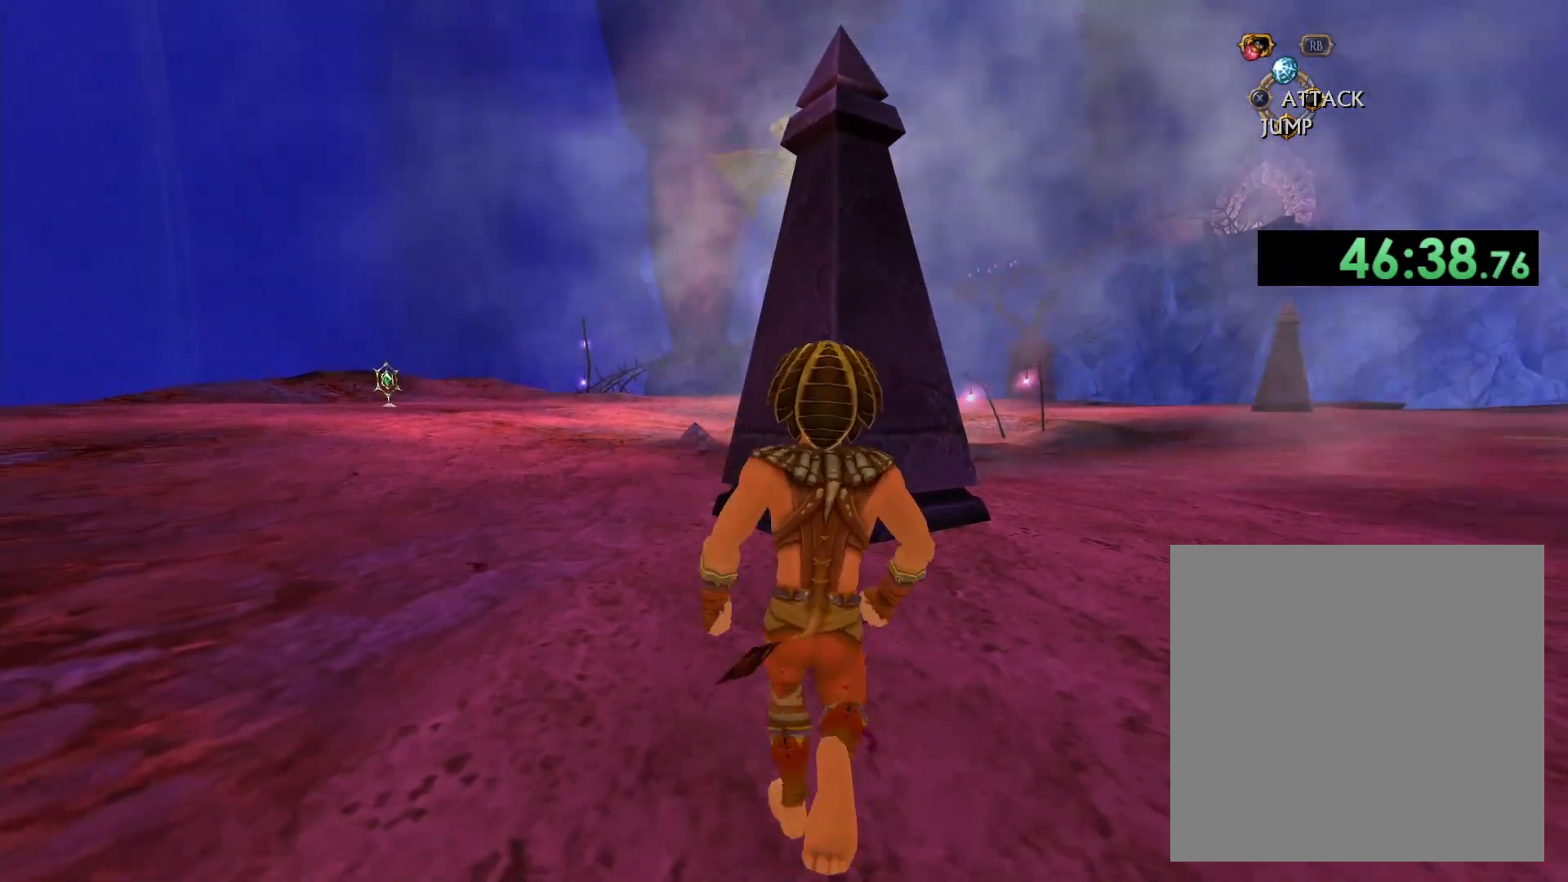
{"buttons": [], "left_stick": "up", "right_stick": "center", "button_events": []}
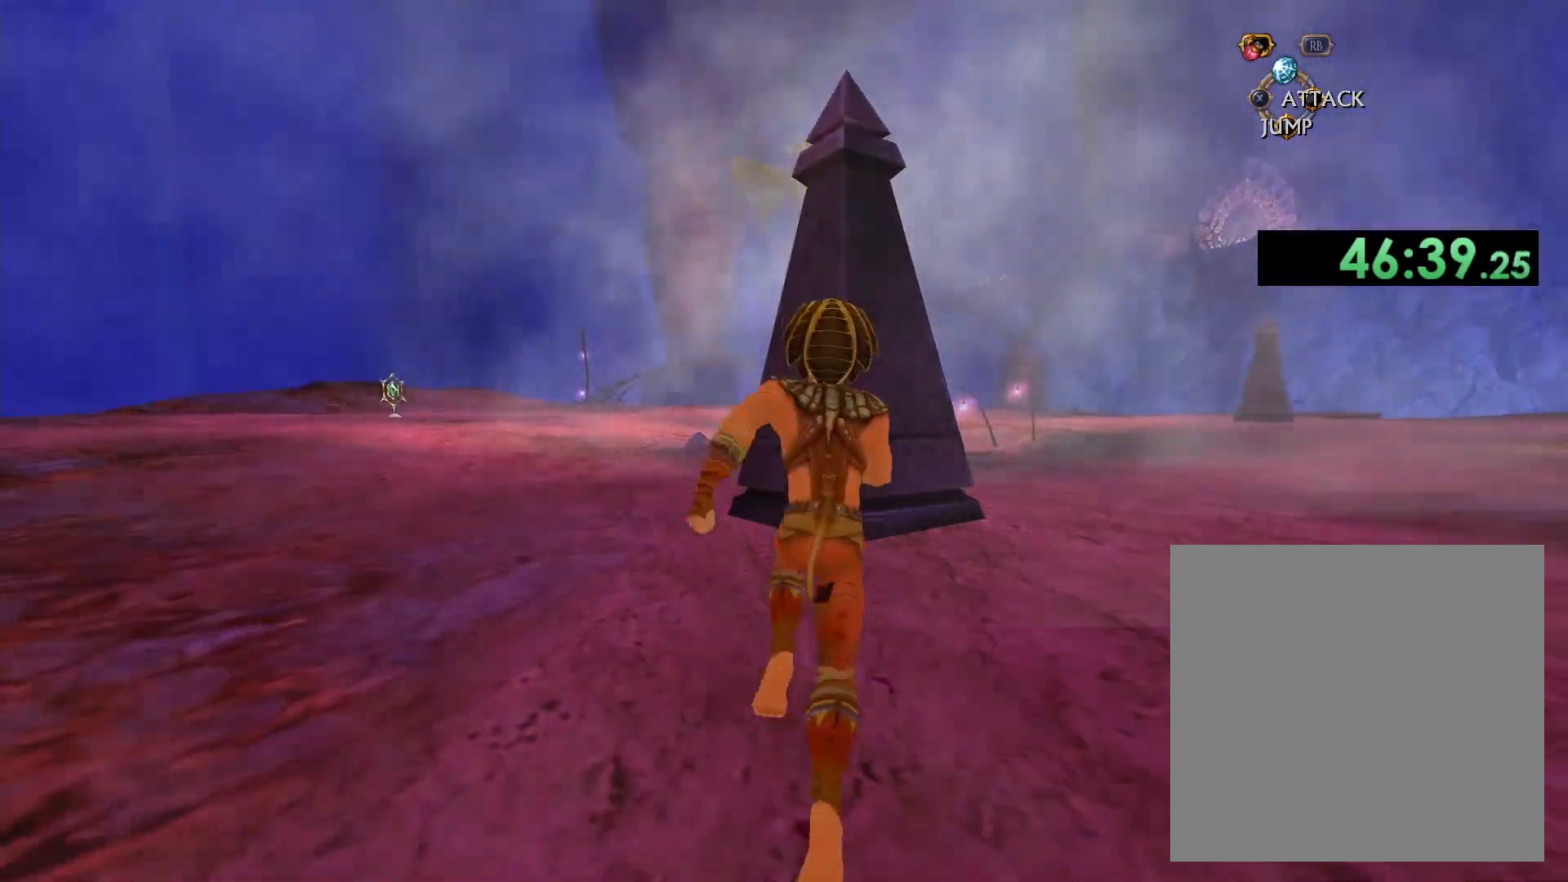
{"buttons": [], "left_stick": "up", "right_stick": "center", "button_events": []}
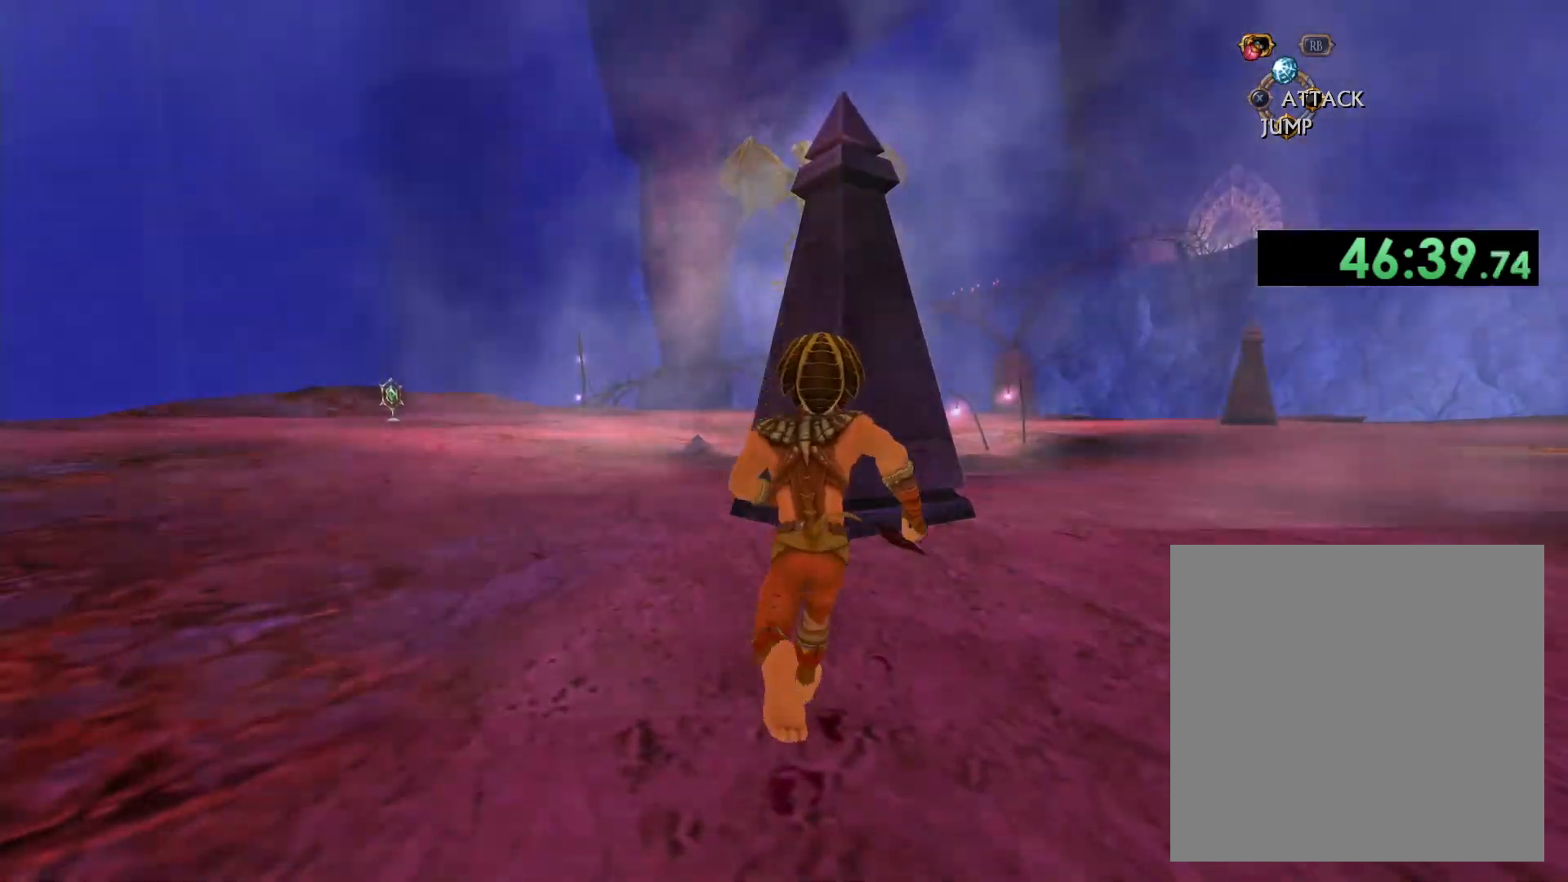
{"buttons": [], "left_stick": "up", "right_stick": "center", "button_events": []}
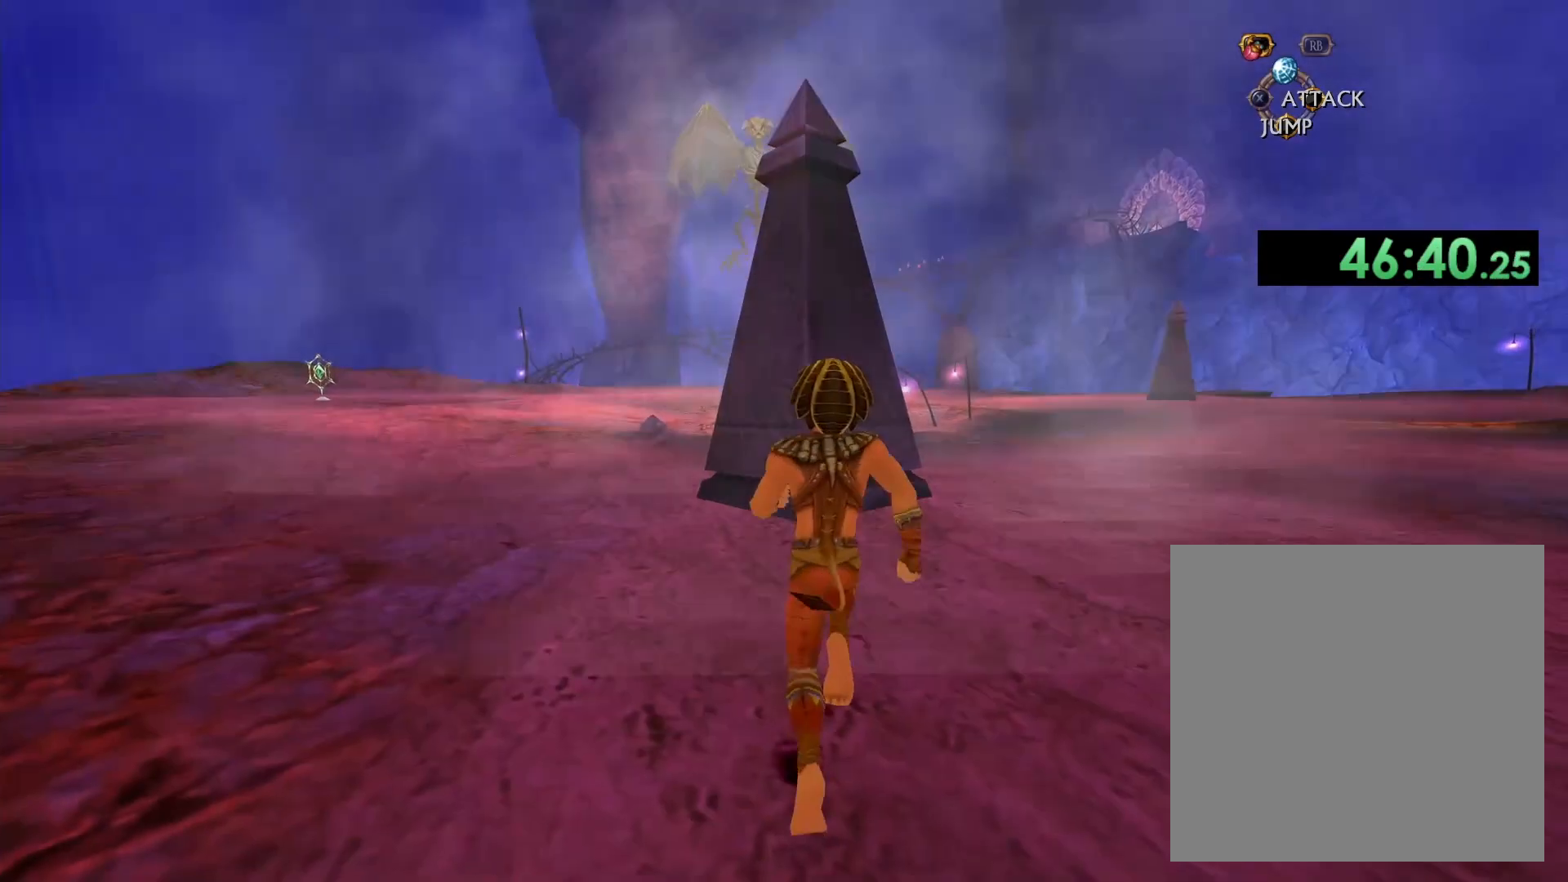
{"buttons": [], "left_stick": "up", "right_stick": "center", "button_events": []}
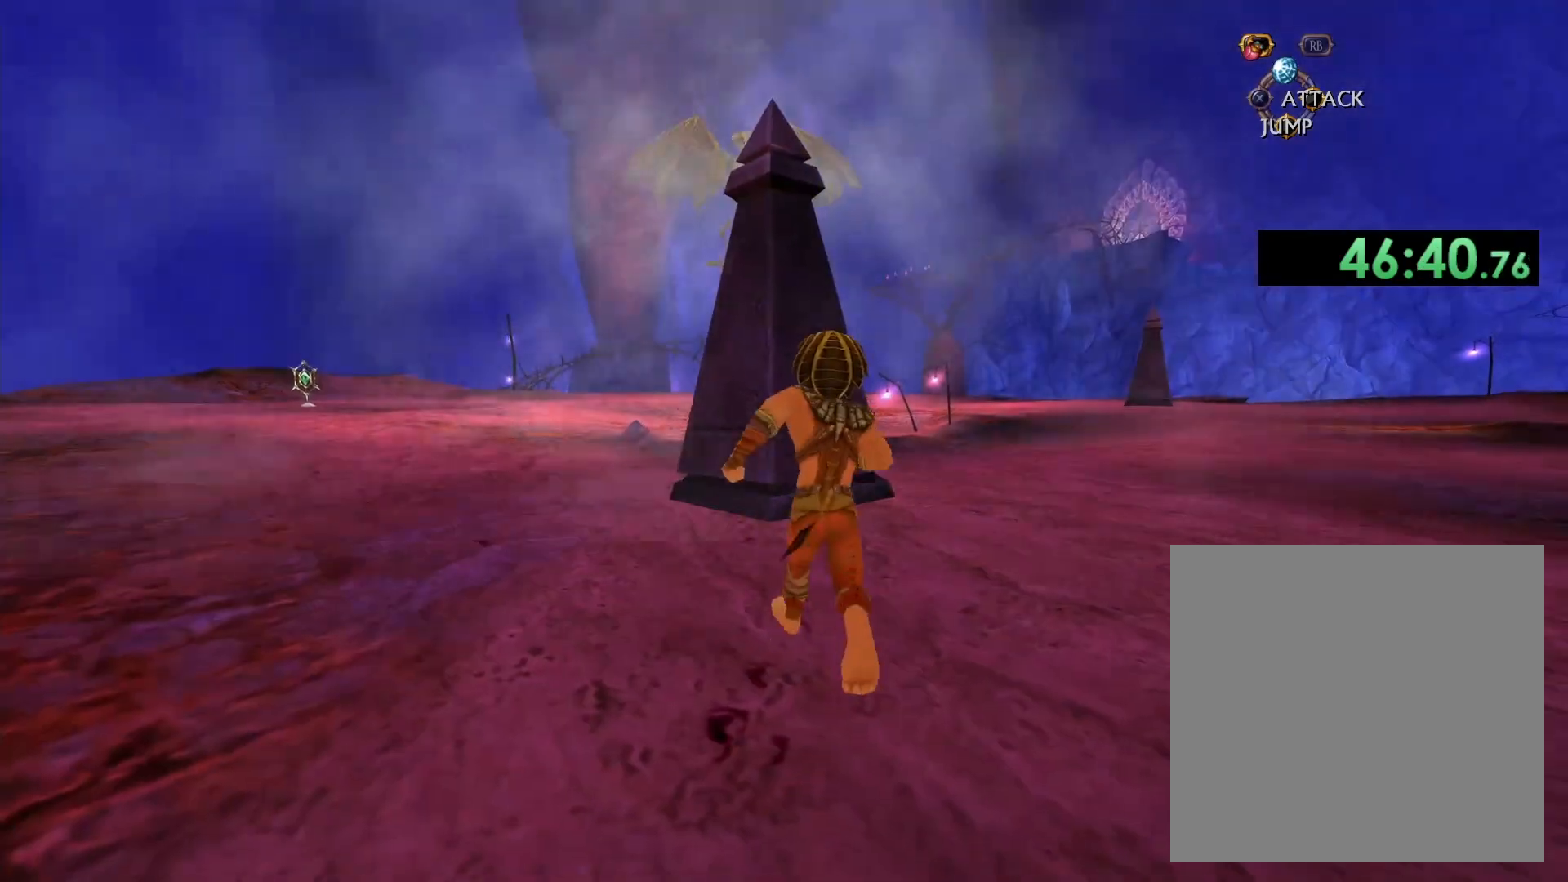
{"buttons": [], "left_stick": "up", "right_stick": "center", "button_events": []}